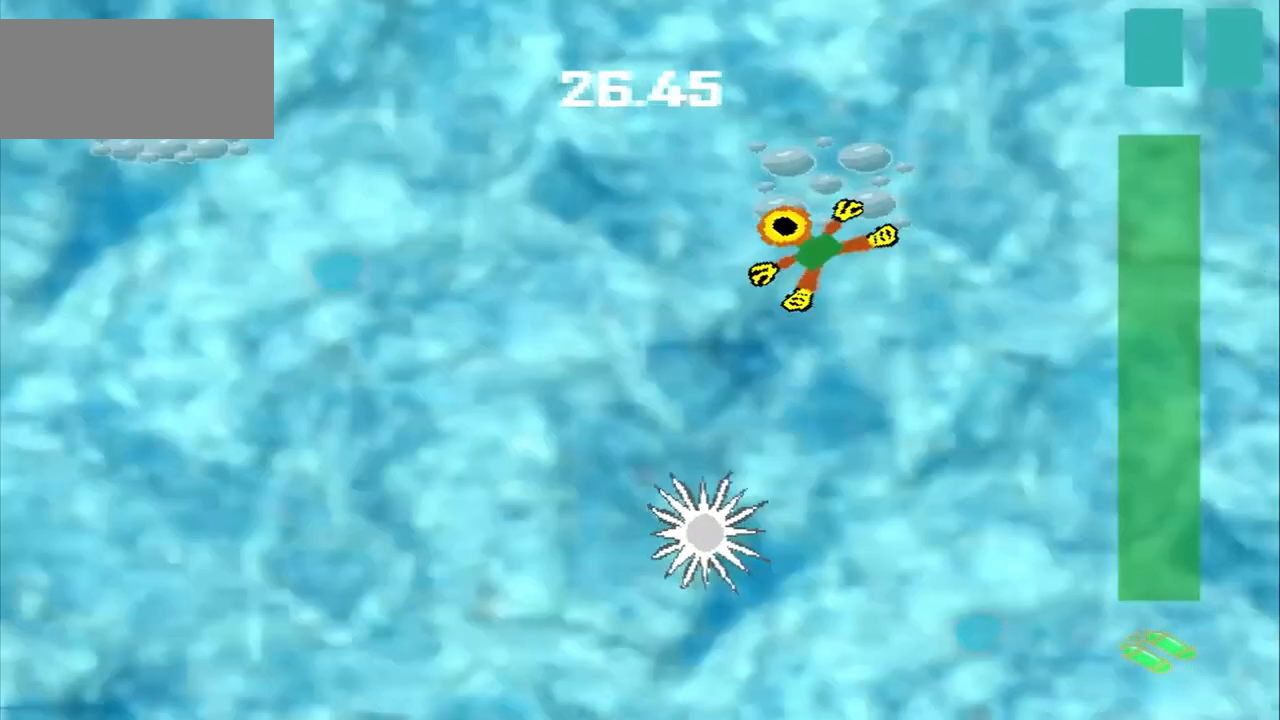
Gameplay with a controller (PlayStation layout); each line is a JSON object with the inputs held at the frame after it (dt_ms = milliseconds from this image to that frame). "events" lists button and stick changes between this image and that frame as [ms after this image, input, new state], when the widget could be followed in between. Not read: L2 L3 R2 R3 right_stick.
{"dt_ms": 500, "buttons": ["DPAD_DOWN"], "left_stick": "up-left", "events": []}
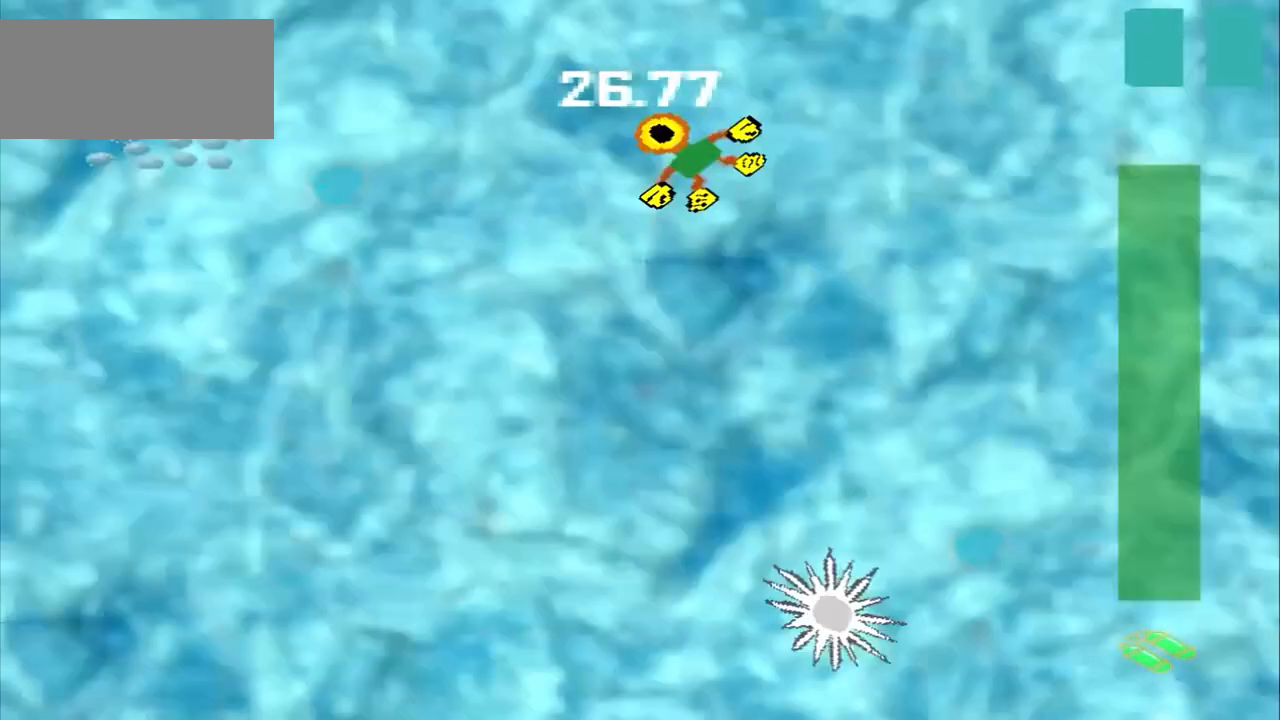
{"dt_ms": 500, "buttons": [], "left_stick": "left", "events": [[500, "DPAD_DOWN", "up"], [500, "left_stick", "left"]]}
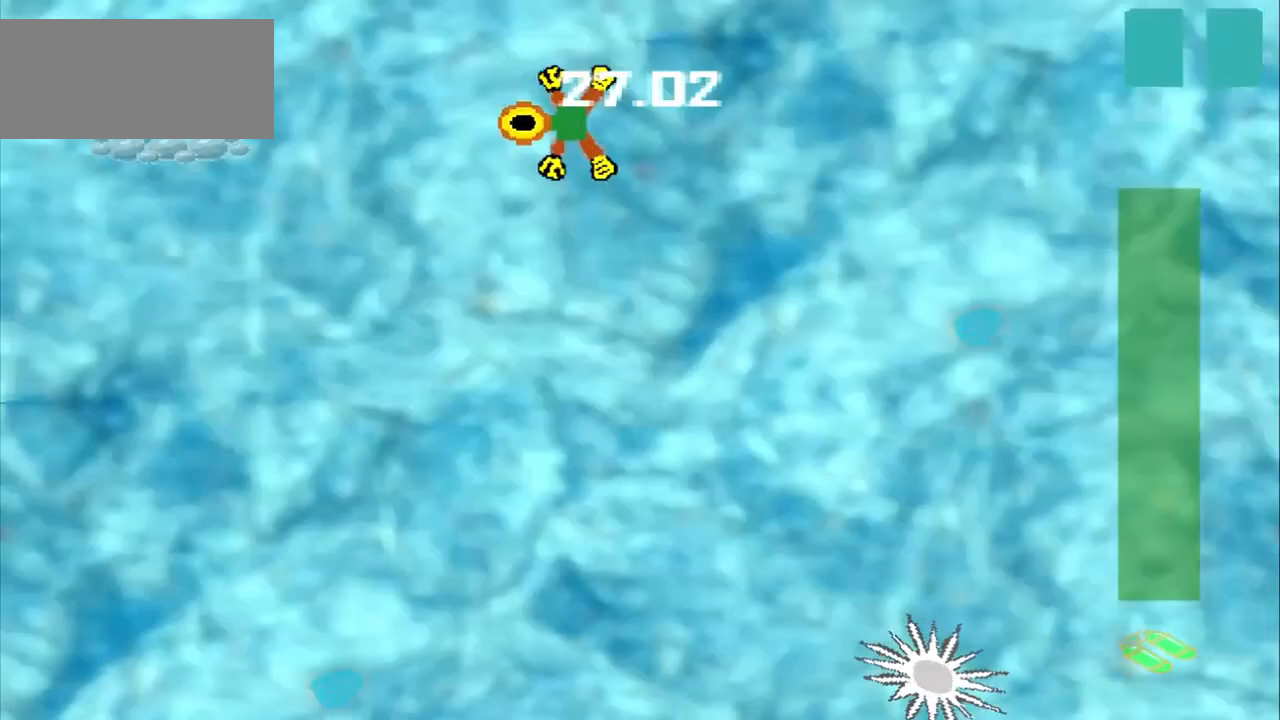
{"dt_ms": 500, "buttons": [], "left_stick": "left", "events": []}
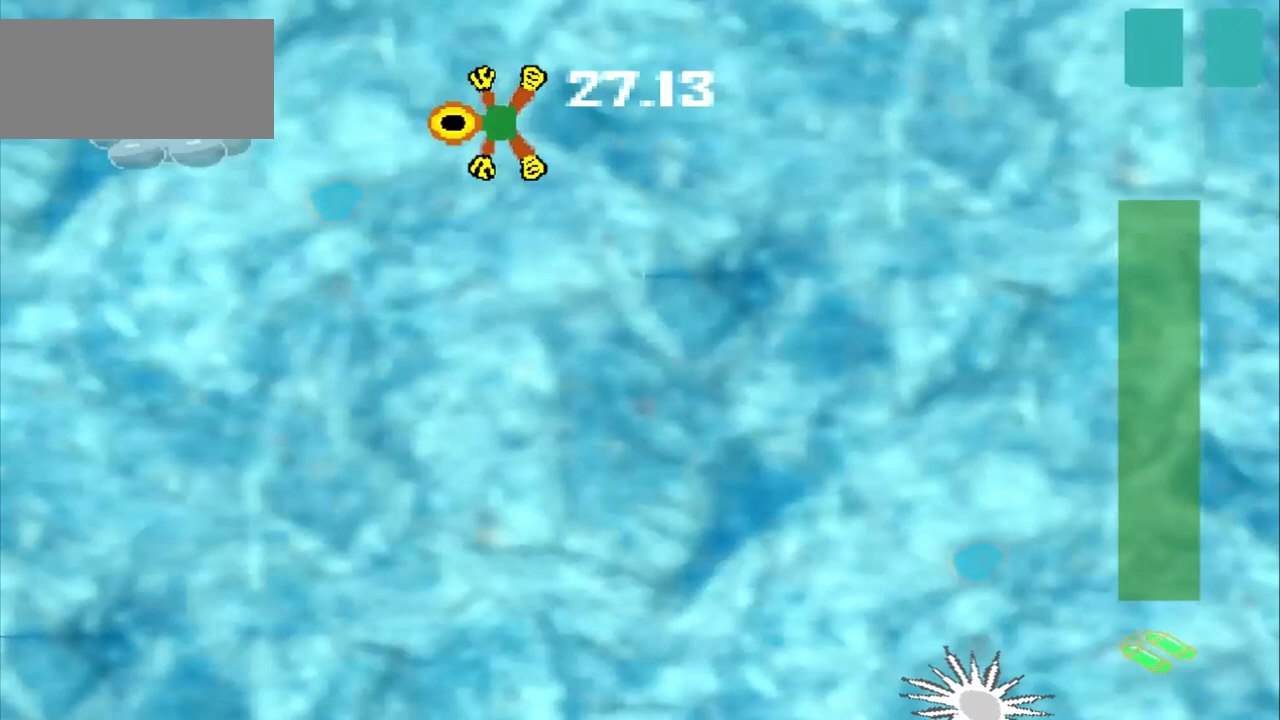
{"dt_ms": 1000, "buttons": [], "left_stick": "down-right"}
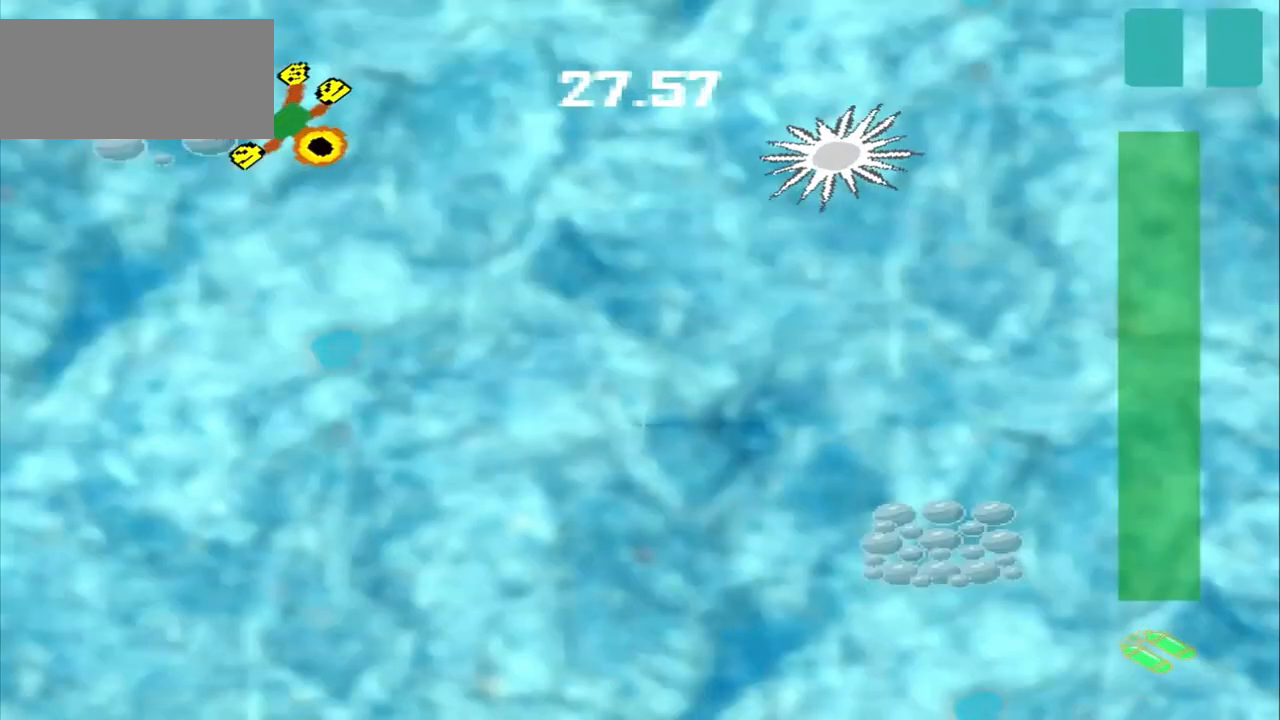
{"dt_ms": 500, "buttons": [], "left_stick": "down-right", "events": []}
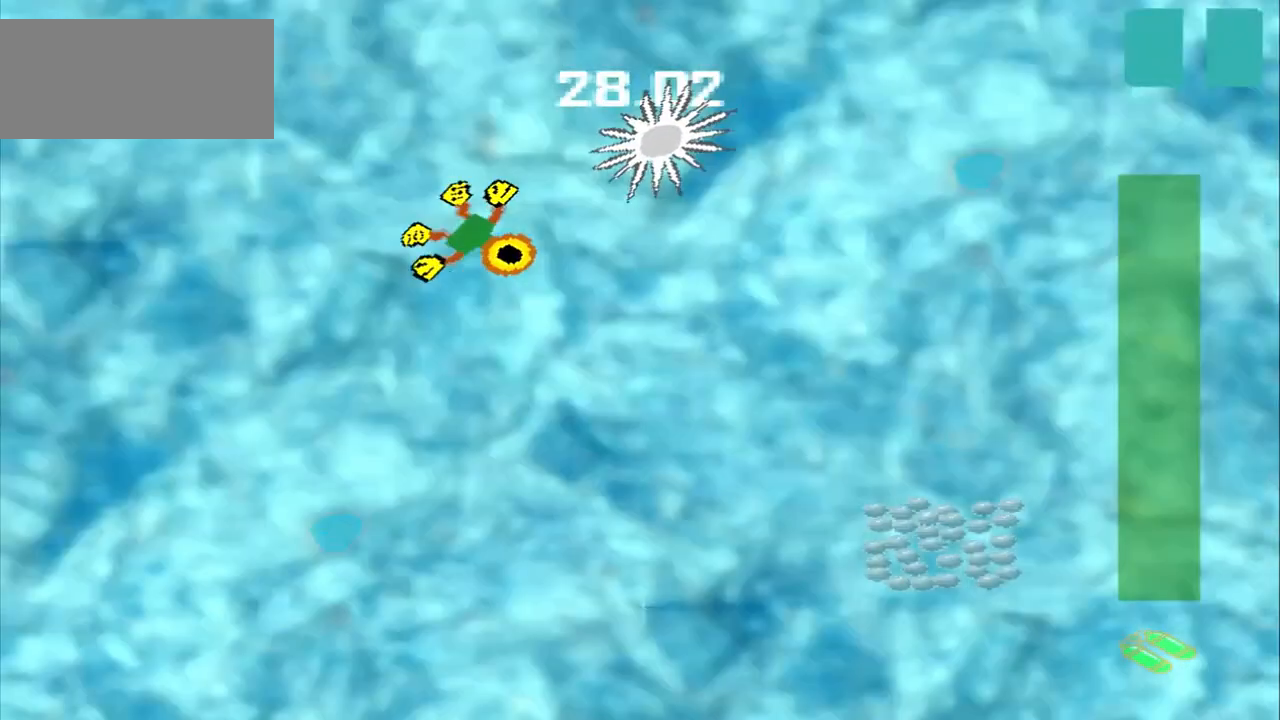
{"dt_ms": 500, "buttons": [], "left_stick": "down-right", "events": []}
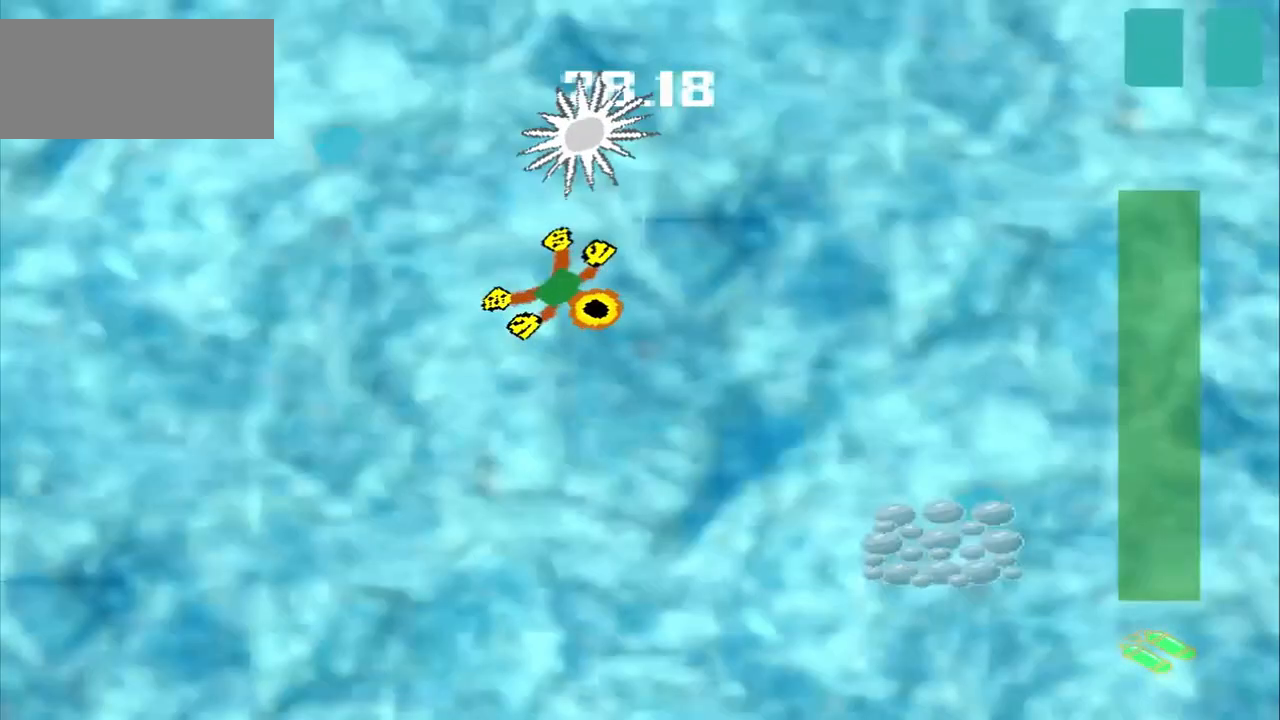
{"dt_ms": 500, "buttons": [], "left_stick": "down-right", "events": []}
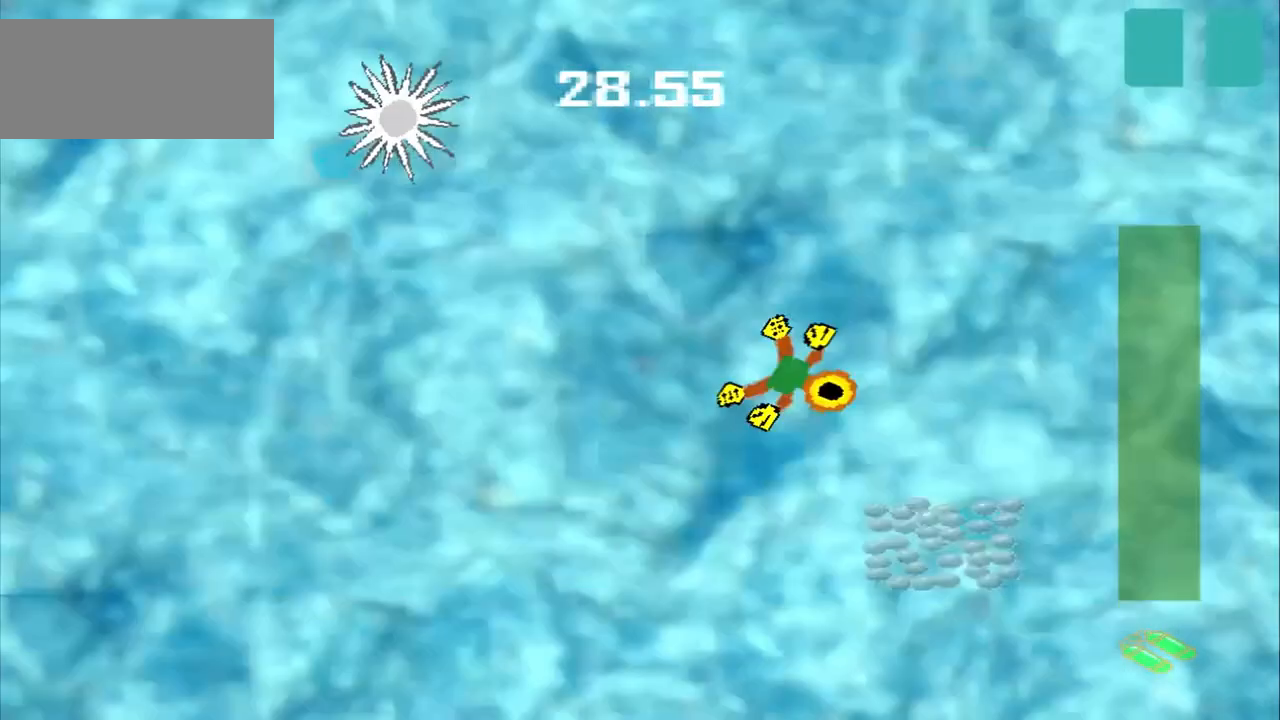
{"dt_ms": 500, "buttons": [], "left_stick": "down-right", "events": [[167, "CROSS", "down"], [417, "CROSS", "up"]]}
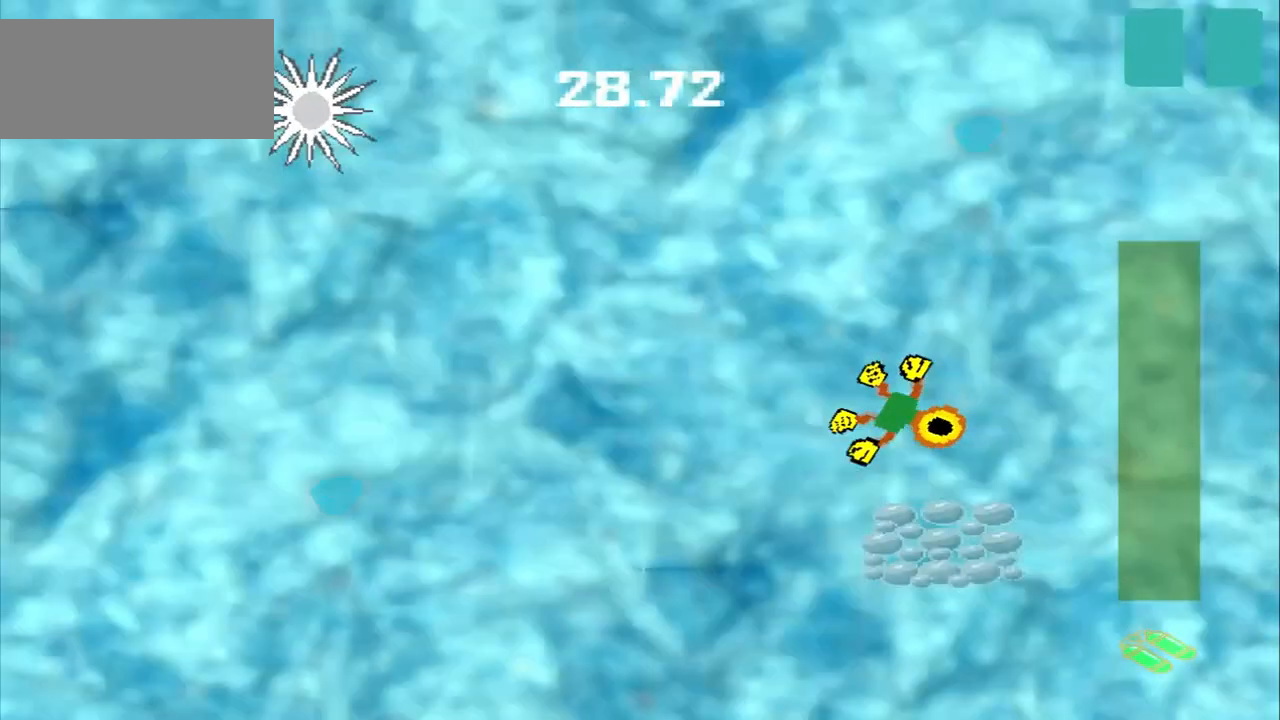
{"dt_ms": 500, "buttons": [], "left_stick": "up-left", "events": [[125, "CROSS", "down"], [333, "CROSS", "up"], [333, "left_stick", "center"], [417, "DPAD_DOWN", "down"], [417, "left_stick", "up-left"], [500, "DPAD_DOWN", "up"]]}
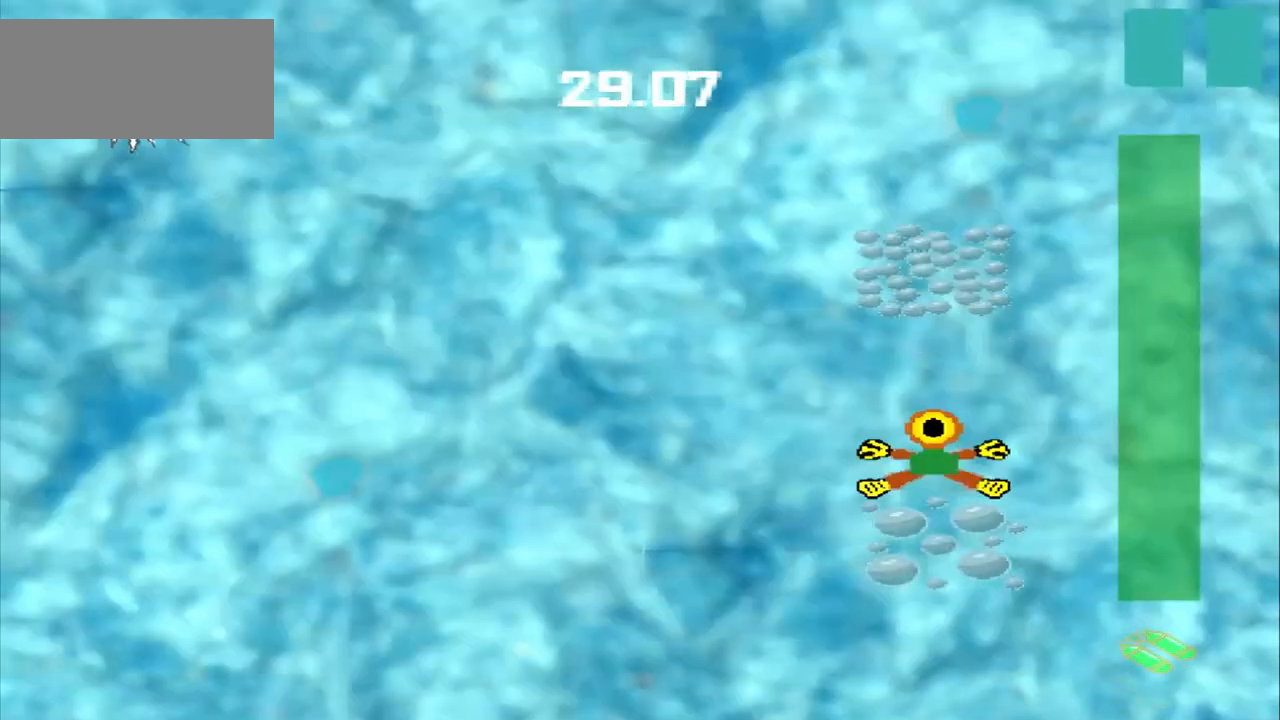
{"dt_ms": 500, "buttons": [], "left_stick": "center"}
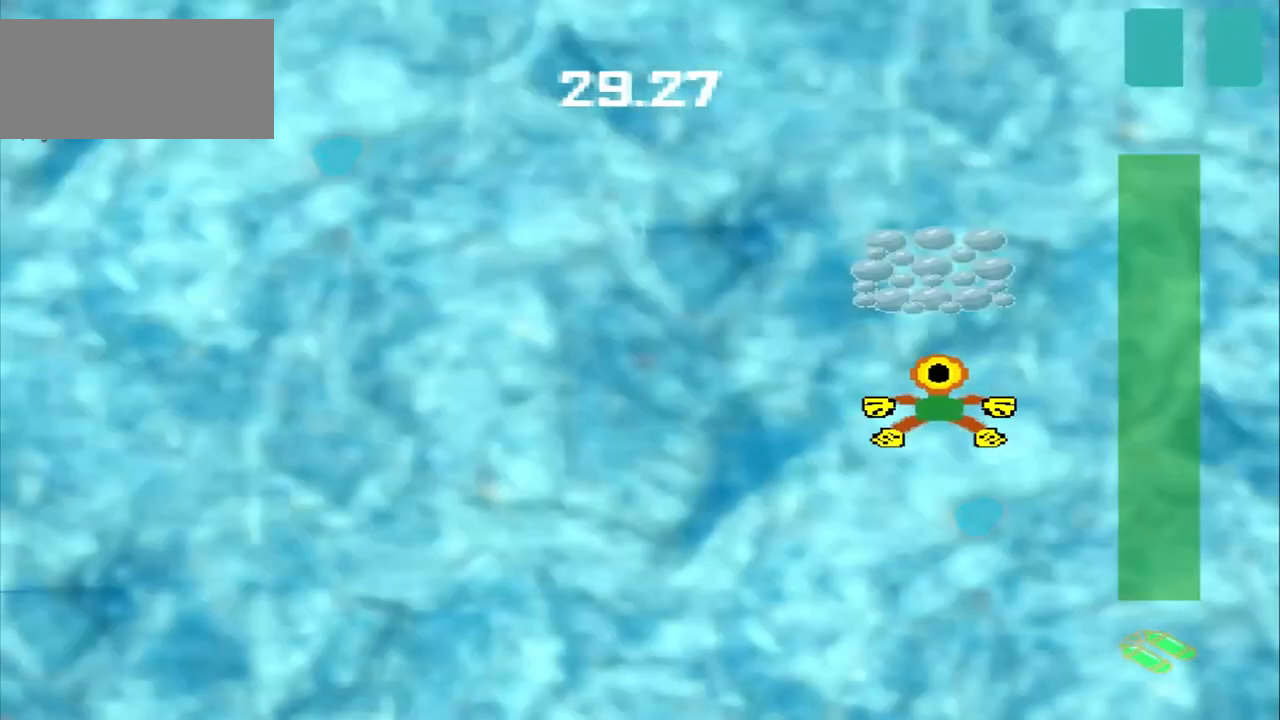
{"dt_ms": 500, "buttons": ["DPAD_DOWN"], "left_stick": "up-left", "events": [[333, "CROSS", "down"], [417, "CROSS", "up"], [417, "DPAD_DOWN", "down"], [417, "left_stick", "up-left"]]}
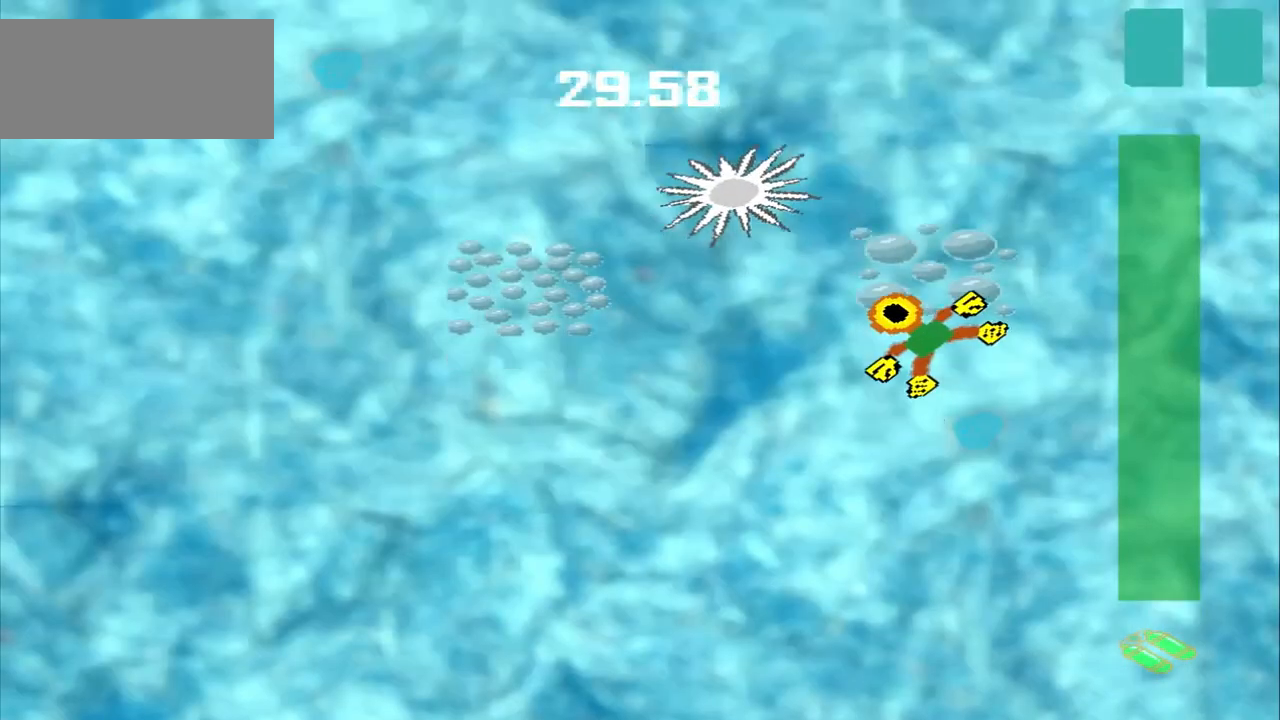
{"dt_ms": 500, "buttons": [], "left_stick": "down-left", "events": [[83, "DPAD_DOWN", "up"], [83, "left_stick", "down-left"]]}
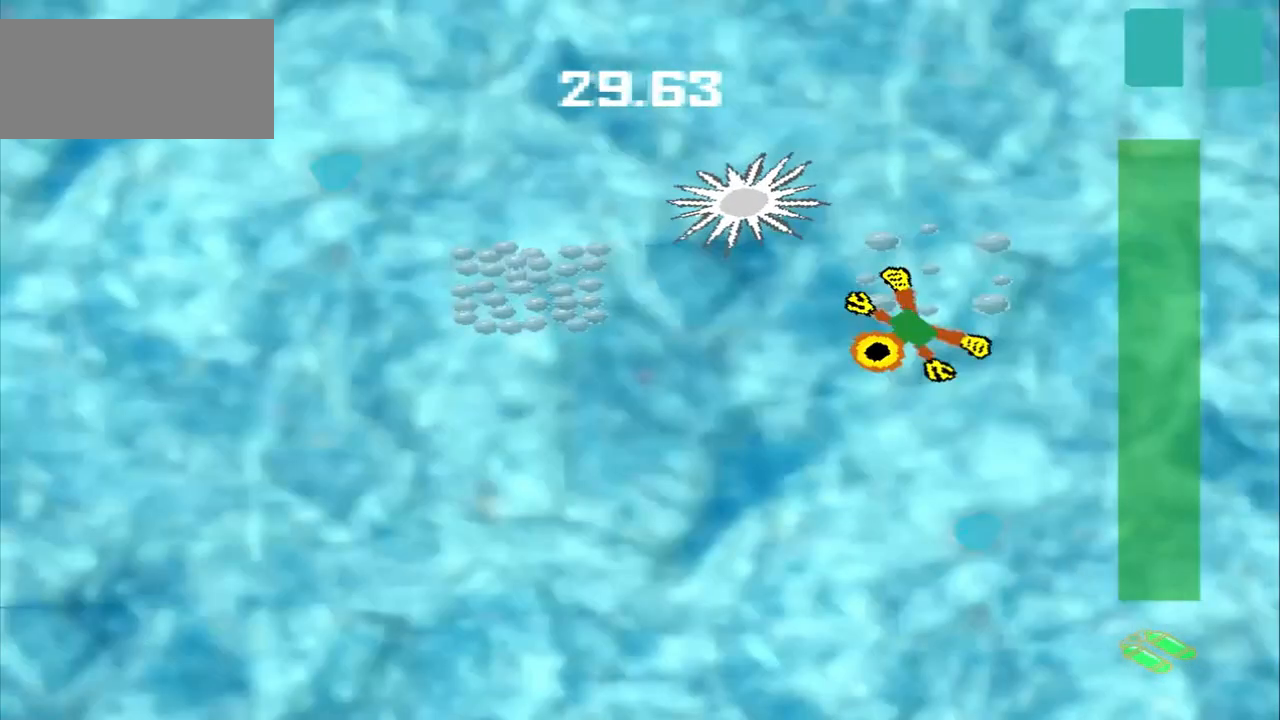
{"dt_ms": 500, "buttons": [], "left_stick": "up-left", "events": [[333, "left_stick", "up-left"], [417, "DPAD_DOWN", "down"], [500, "DPAD_DOWN", "up"]]}
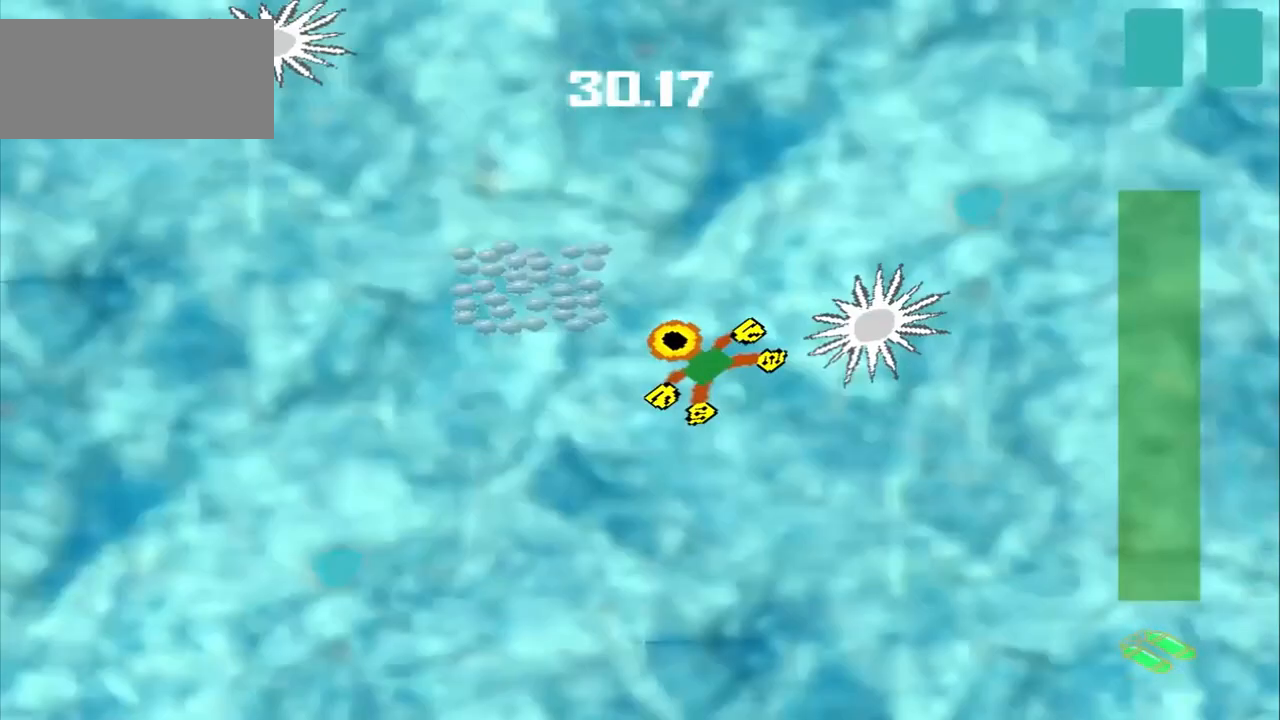
{"dt_ms": 1000, "buttons": [], "left_stick": "down-left"}
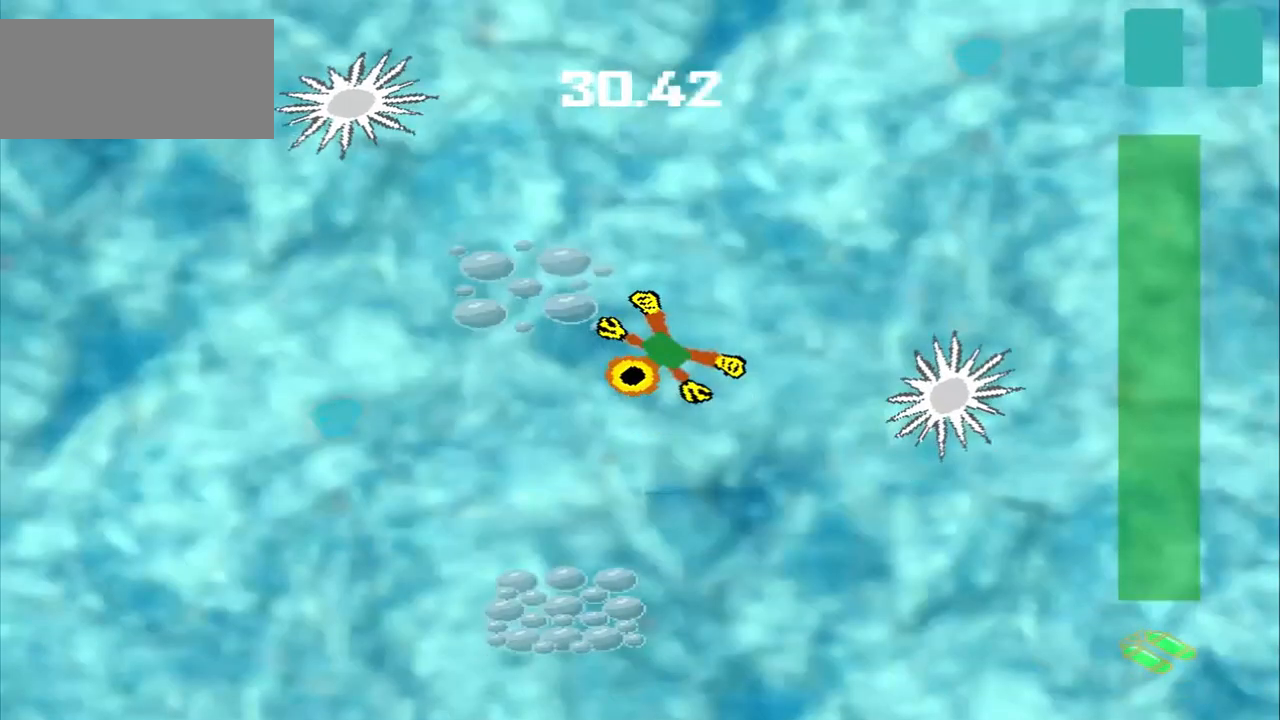
{"dt_ms": 500, "buttons": [], "left_stick": "down-left", "events": []}
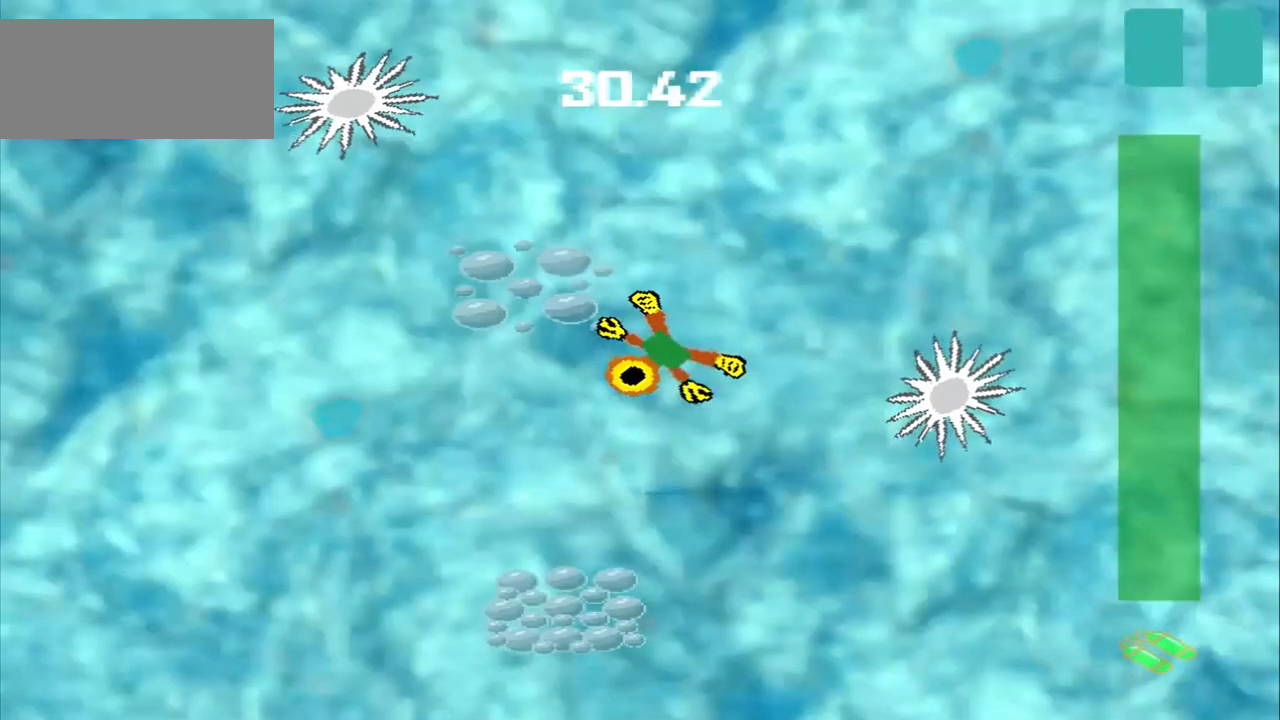
{"dt_ms": 500, "buttons": [], "left_stick": "center", "events": [[500, "left_stick", "center"]]}
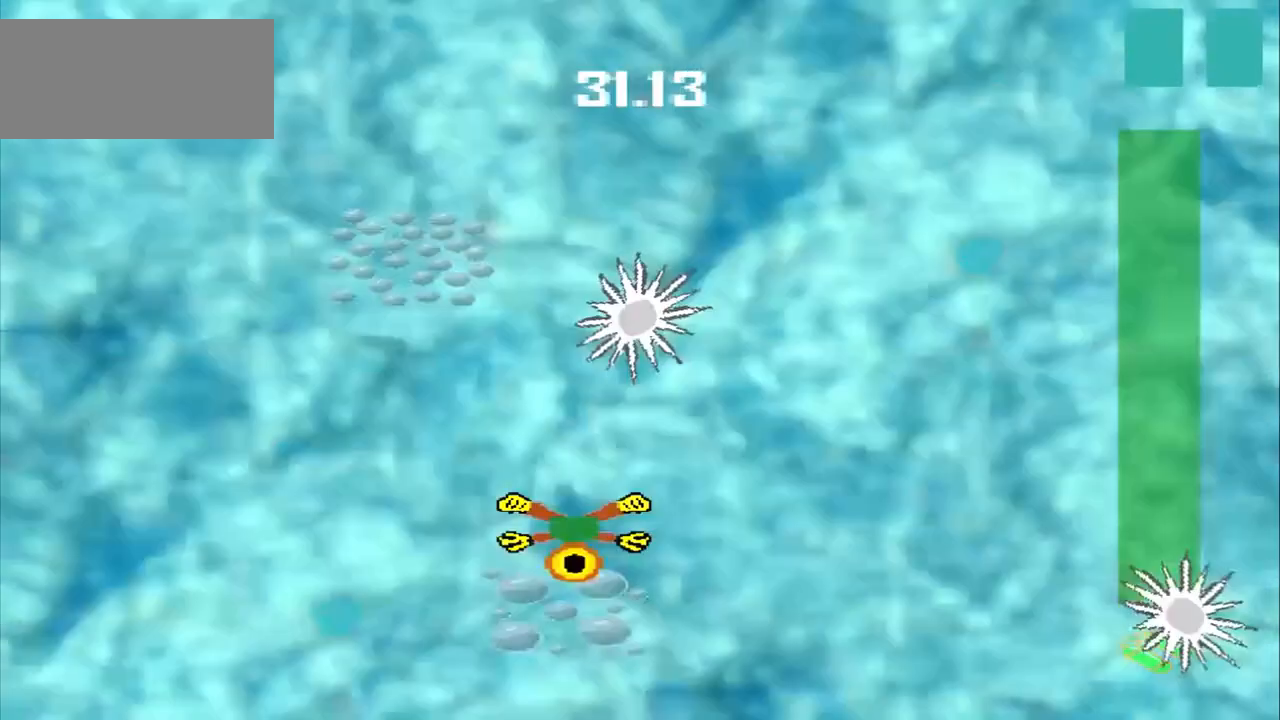
{"dt_ms": 500, "buttons": ["DPAD_DOWN"], "left_stick": "up-left", "events": [[167, "left_stick", "up-left"], [333, "DPAD_DOWN", "down"]]}
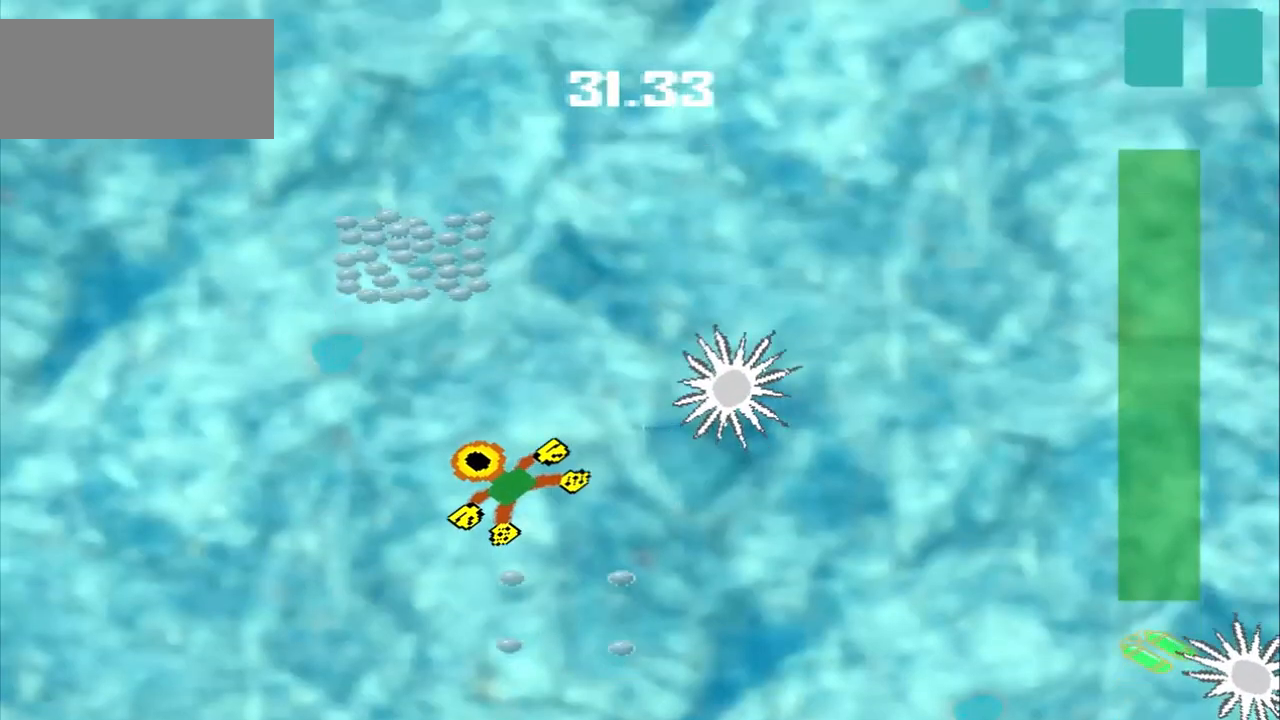
{"dt_ms": 500, "buttons": ["DPAD_DOWN"], "left_stick": "up-left", "events": []}
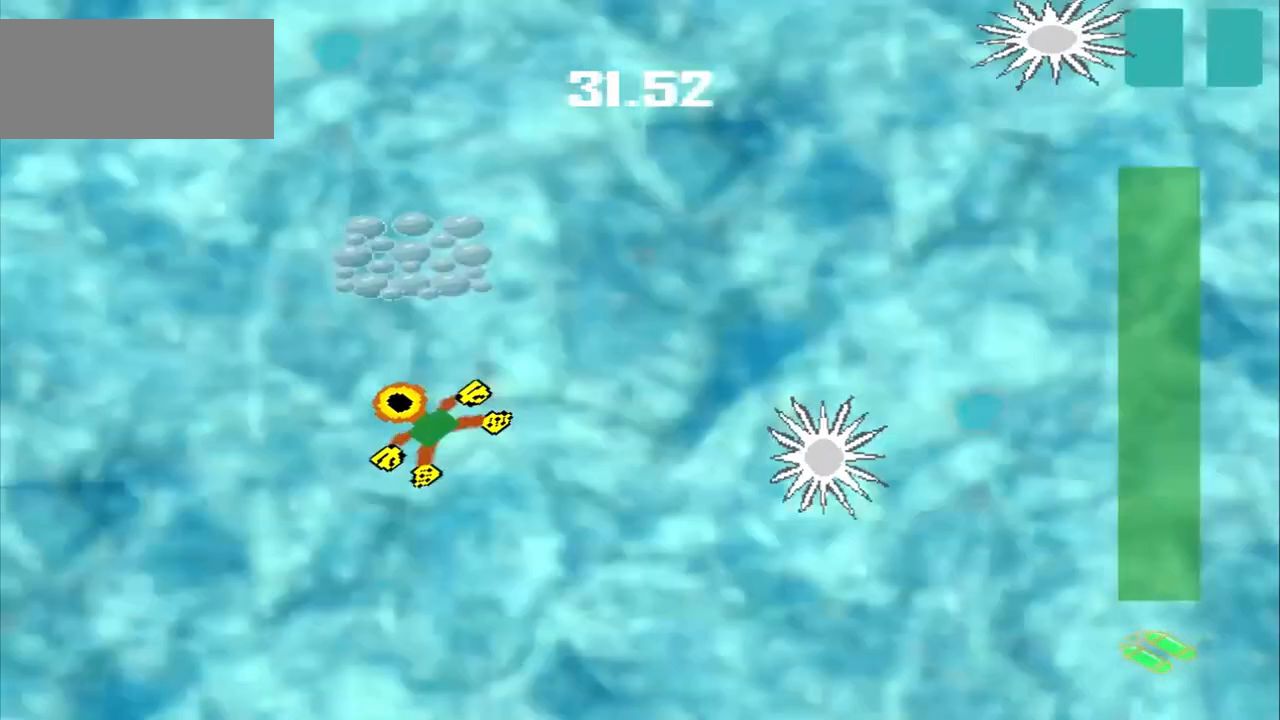
{"dt_ms": 1000, "buttons": [], "left_stick": "right"}
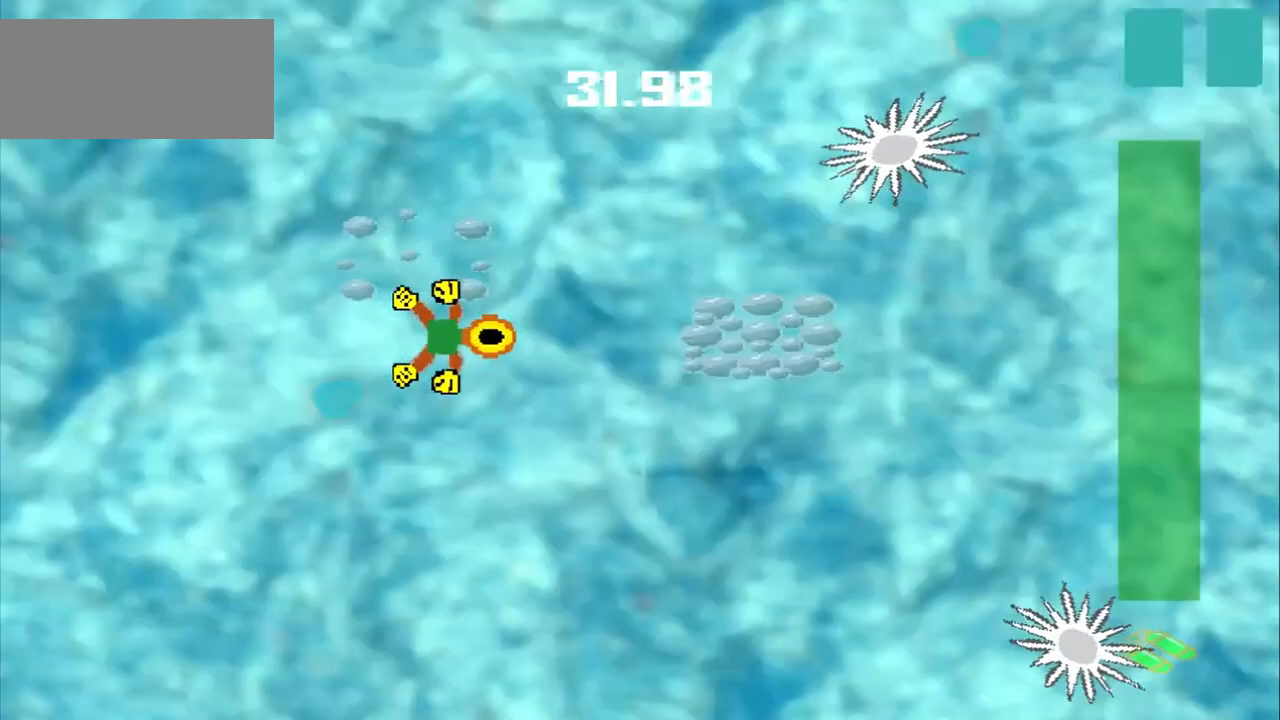
{"dt_ms": 500, "buttons": [], "left_stick": "right", "events": [[167, "CROSS", "down"], [333, "CROSS", "up"]]}
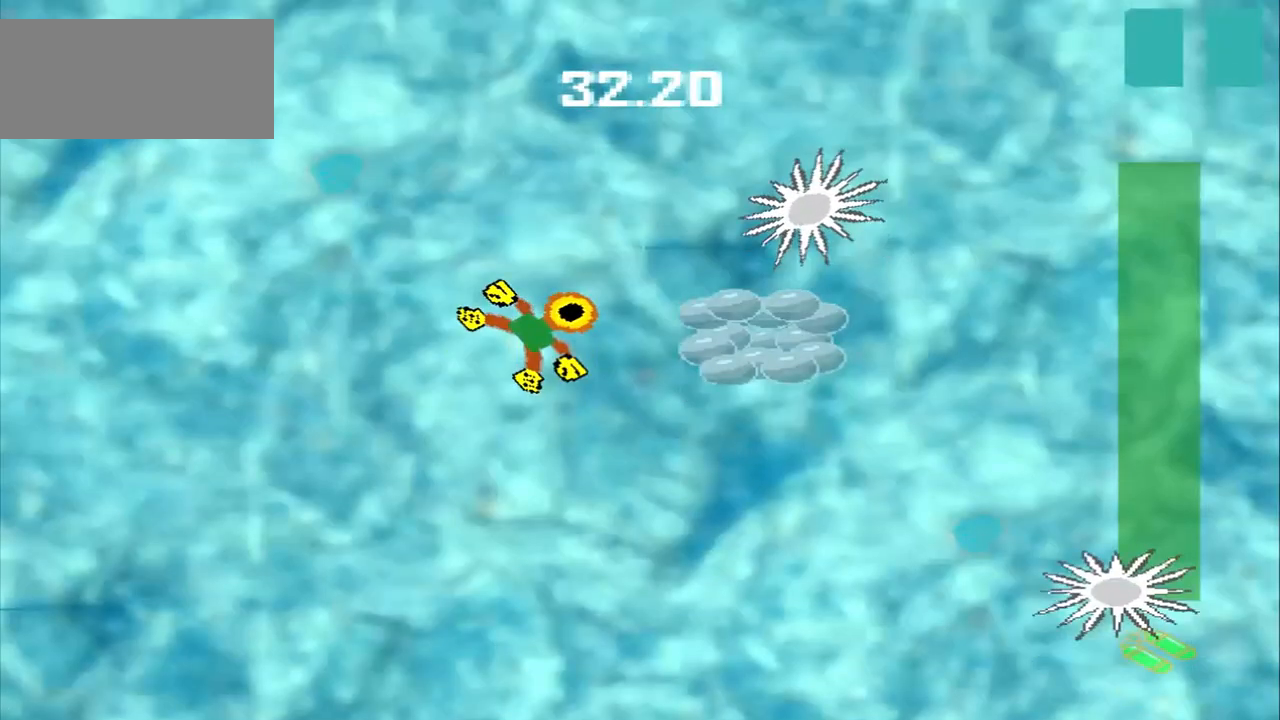
{"dt_ms": 500, "buttons": ["CROSS"], "left_stick": "center", "events": [[167, "left_stick", "down-right"], [333, "CROSS", "down"], [333, "left_stick", "center"], [417, "CROSS", "up"], [500, "CROSS", "down"]]}
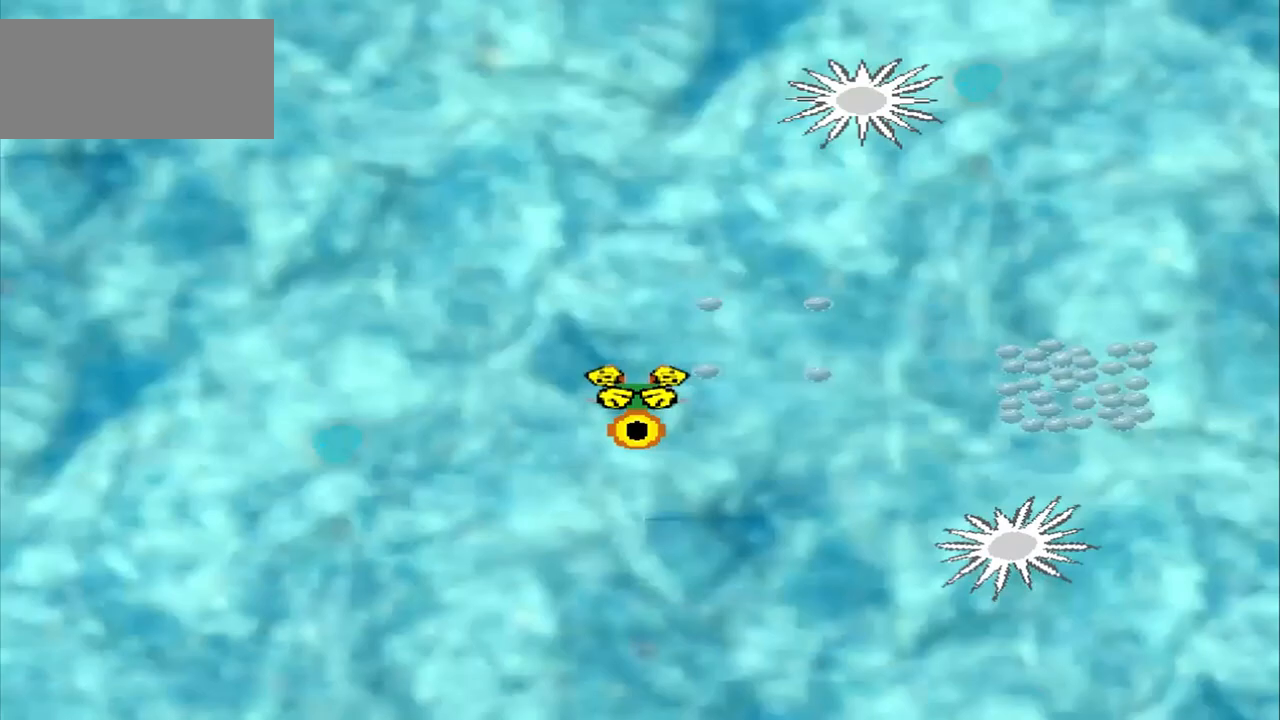
{"dt_ms": 500, "buttons": ["CROSS"], "left_stick": "center", "events": [[250, "CROSS", "up"], [333, "CROSS", "down"]]}